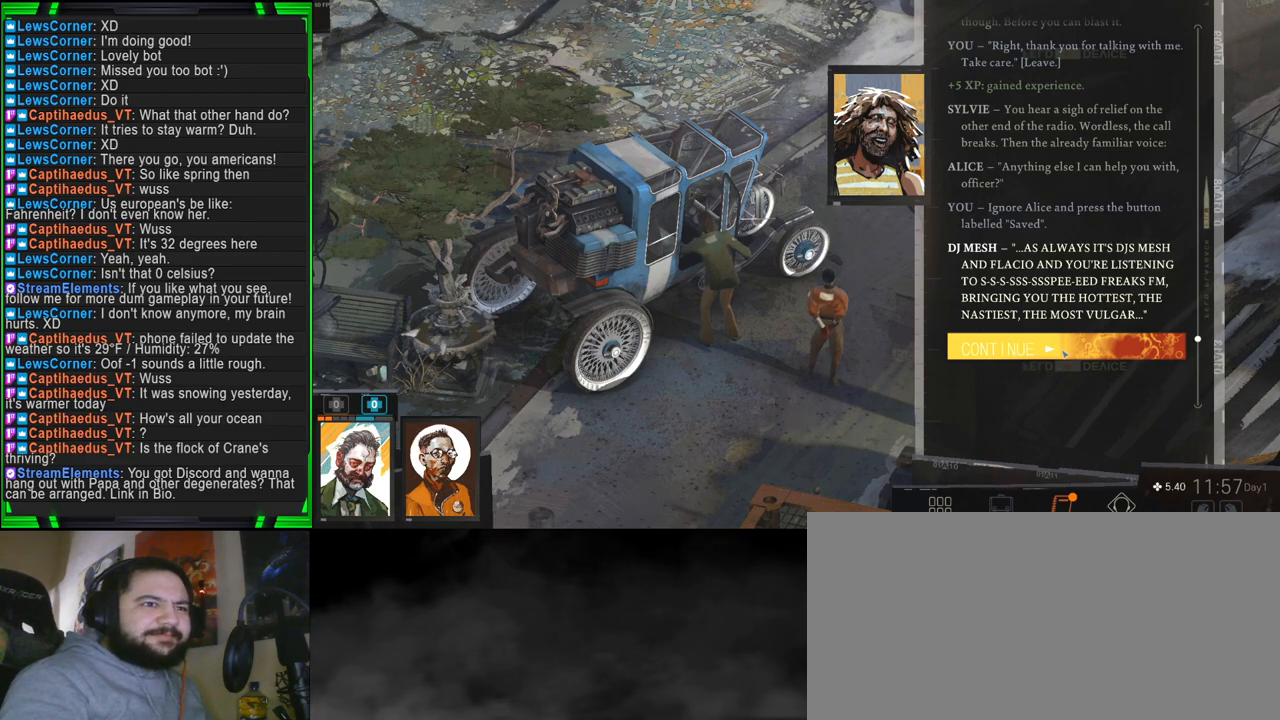
Gameplay with keyboard and mouse; each line is a JSON object with the keys and mouse buttons held at the frame after it. "events" lists presses ("down") and releases ("up") of "1", "2", "3", "4", "5", "a", "alt", "b", "c", "ctrl", "d", "e", "f", "g", "q", "r", "s", "shift", "space", "t", "tab", "tilde", "v", "w", "x", "z", "mouse_left", "mouse_wheel", "mouse_right", "mouse_mb4" and "mouse_mb5" between this image and that frame as [ms after this image, input, new state], when the widget could be followed in between. "mouse_left", "mouse_wheel", "mouse_right", "mouse_mb4", "mouse_mb5" = the "left", "wheel", "right", "mb4", "mb5" buttons of the "mouse" list. No other keys are recorded. "wheel" means that the mouse wheel is clicked or scrolled. Mouse movement is not recorded.
{"keys": [], "mouse": ["left"], "events": [[433, "mouse_left", "down"]]}
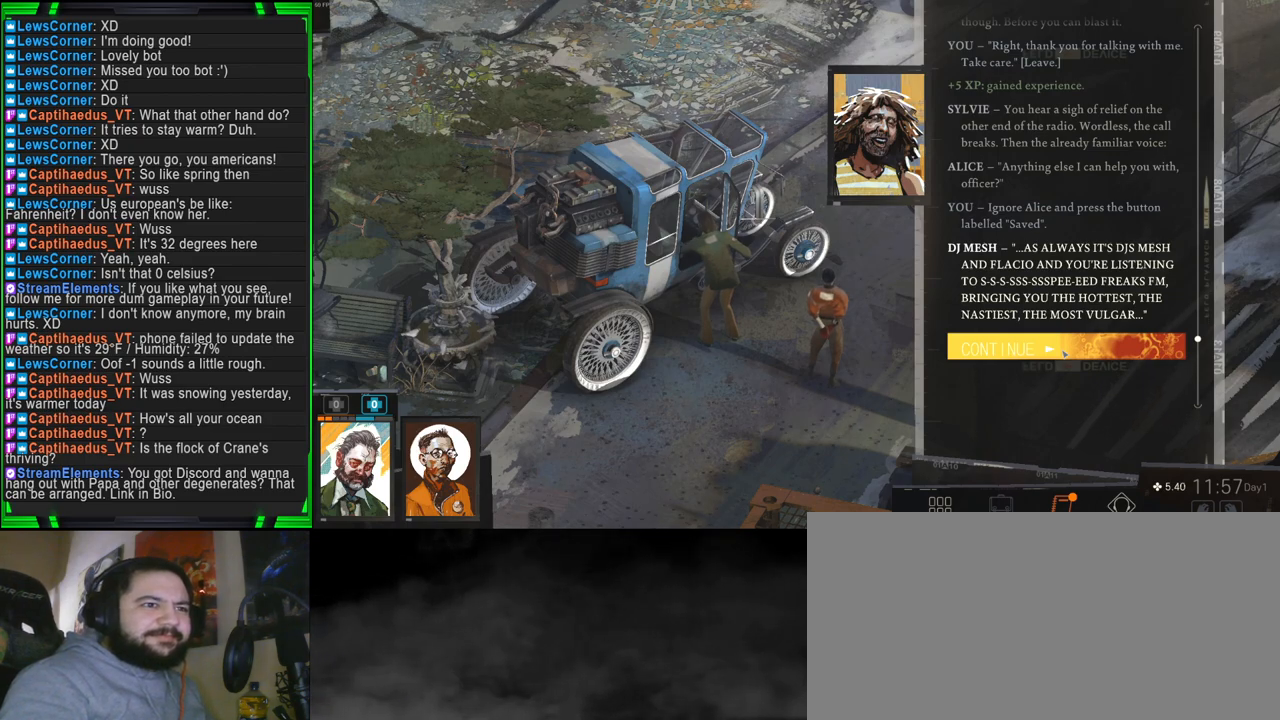
{"keys": [], "mouse": [], "events": [[33, "mouse_left", "up"]]}
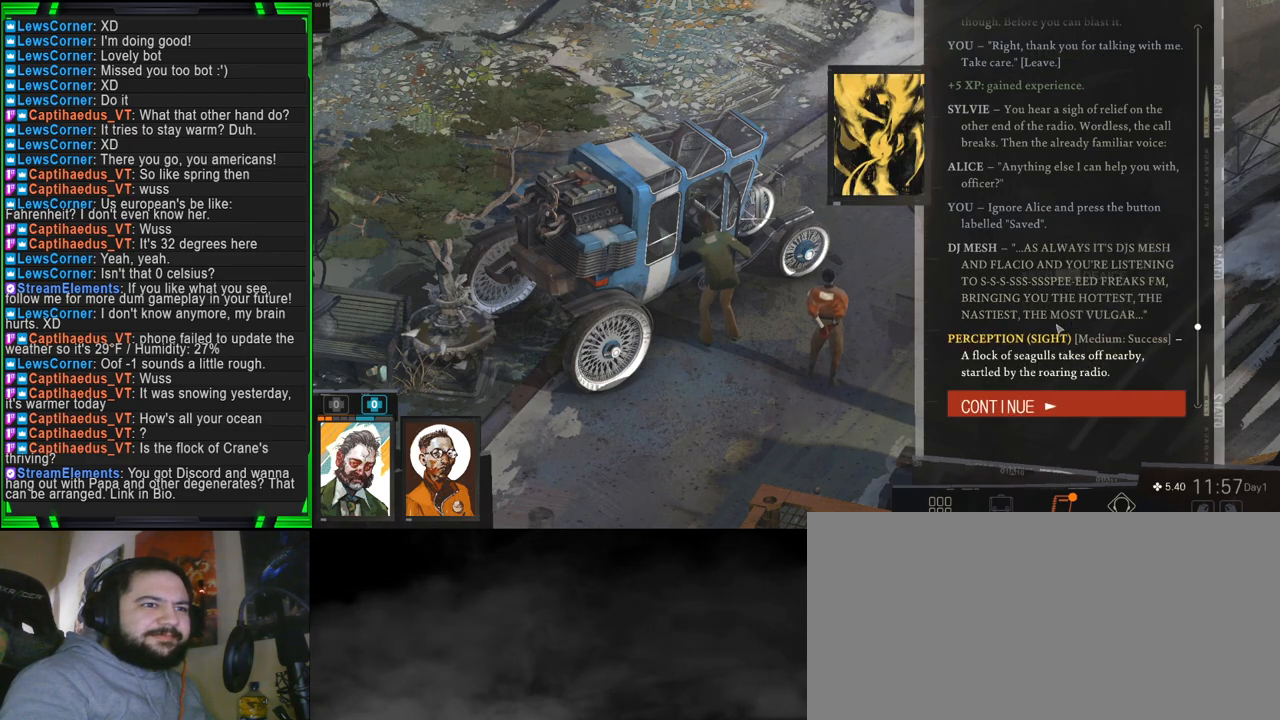
{"keys": [], "mouse": [], "events": []}
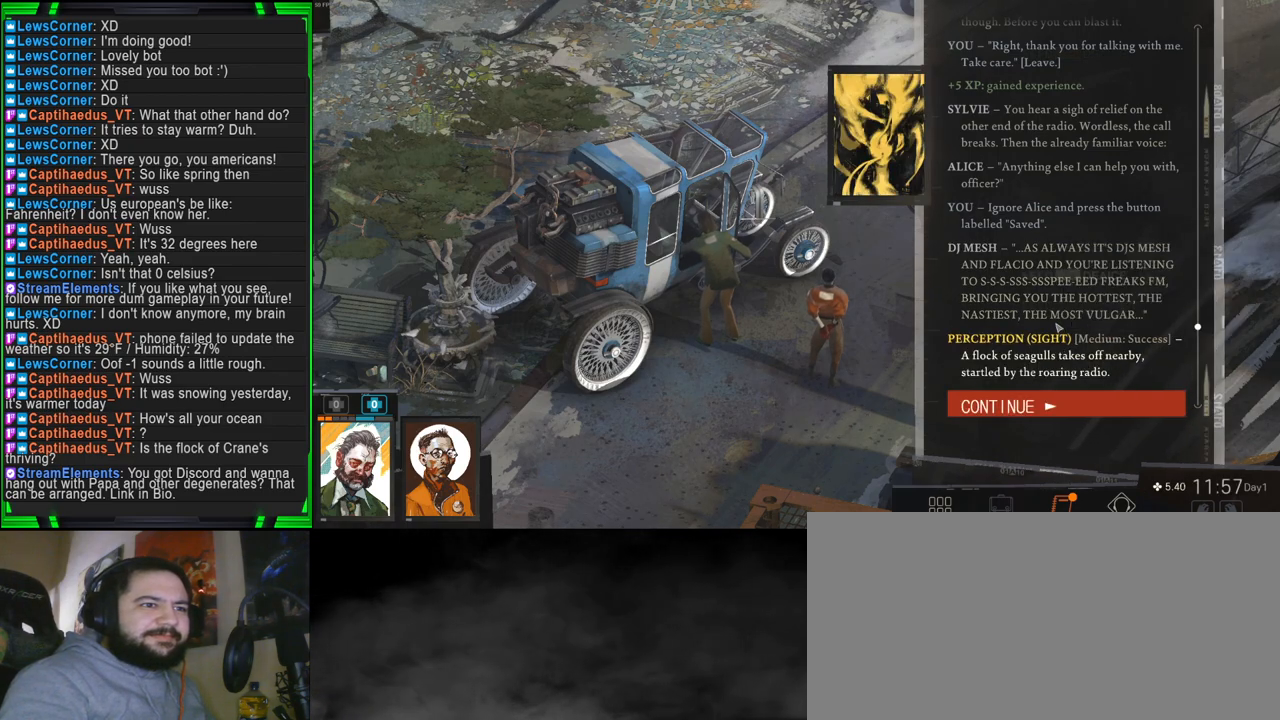
{"keys": [], "mouse": [], "events": []}
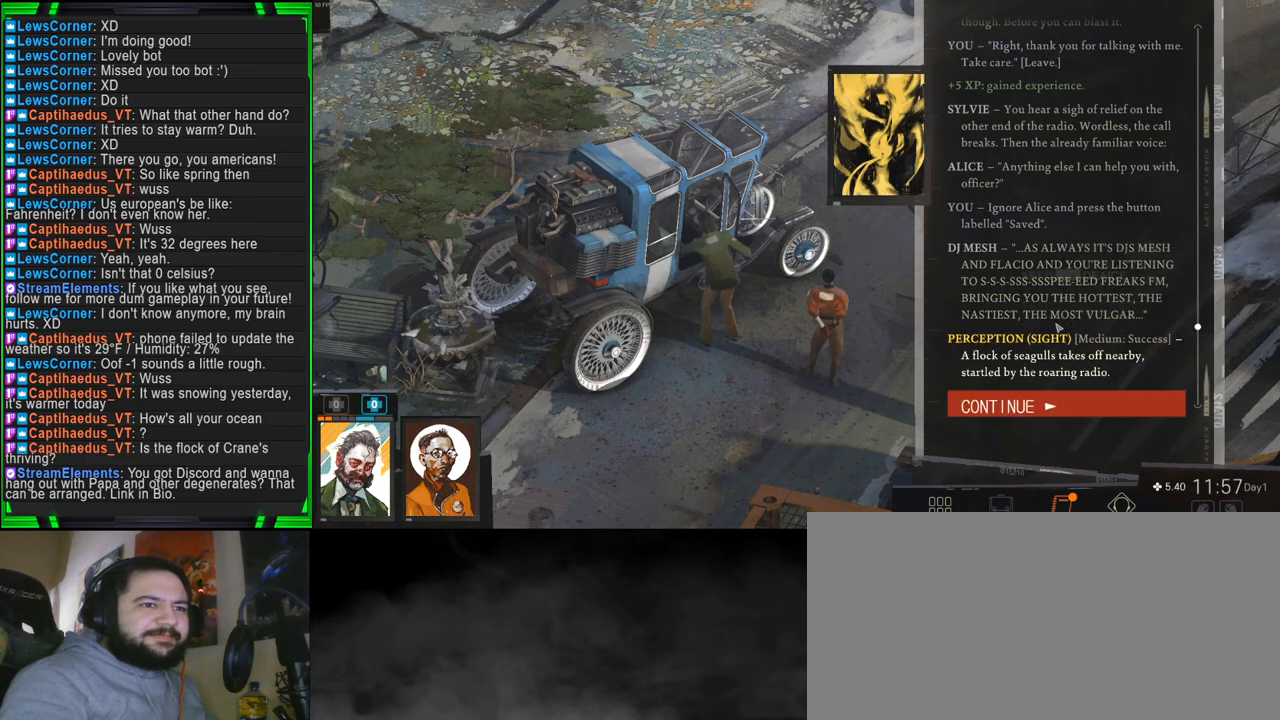
{"keys": [], "mouse": [], "events": []}
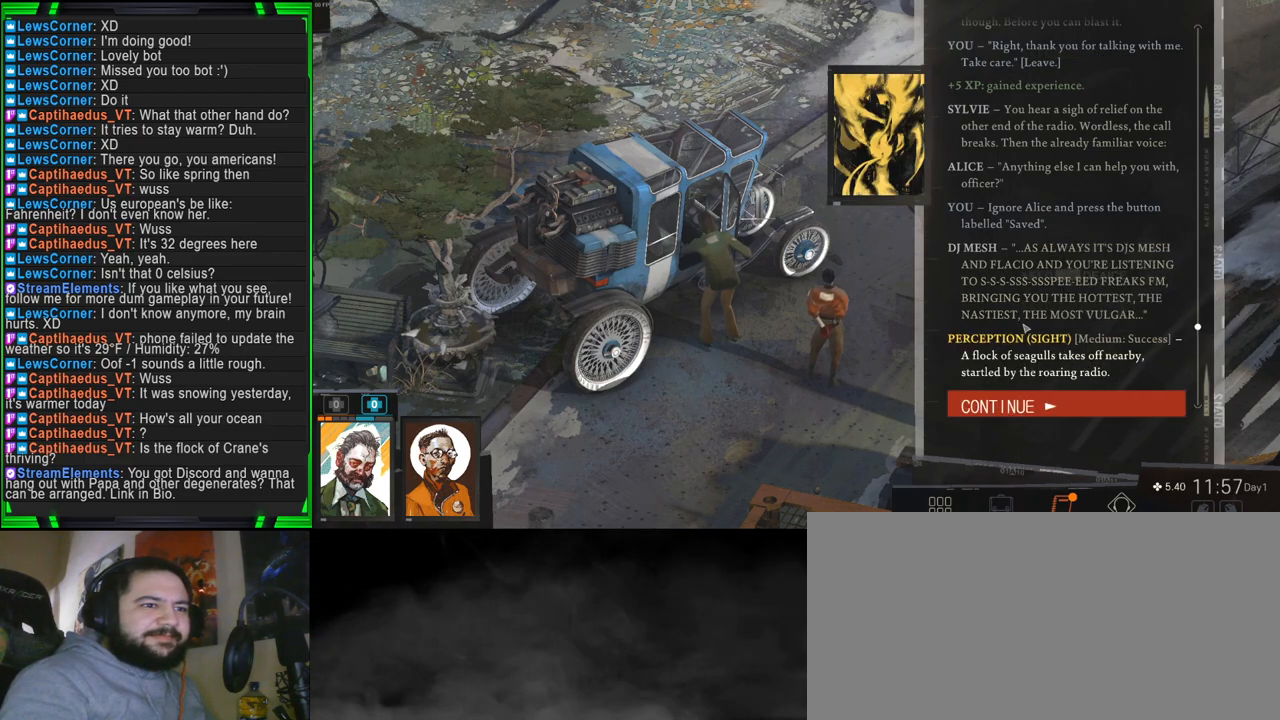
{"keys": [], "mouse": [], "events": []}
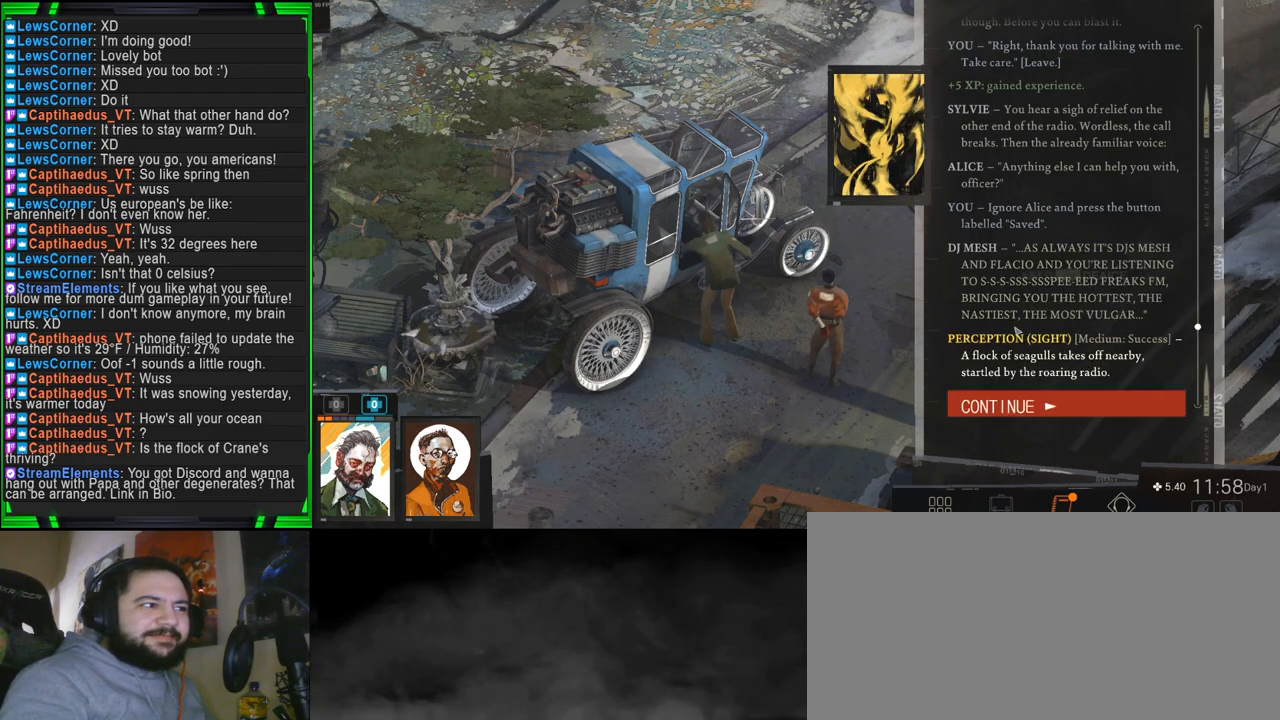
{"keys": [], "mouse": [], "events": []}
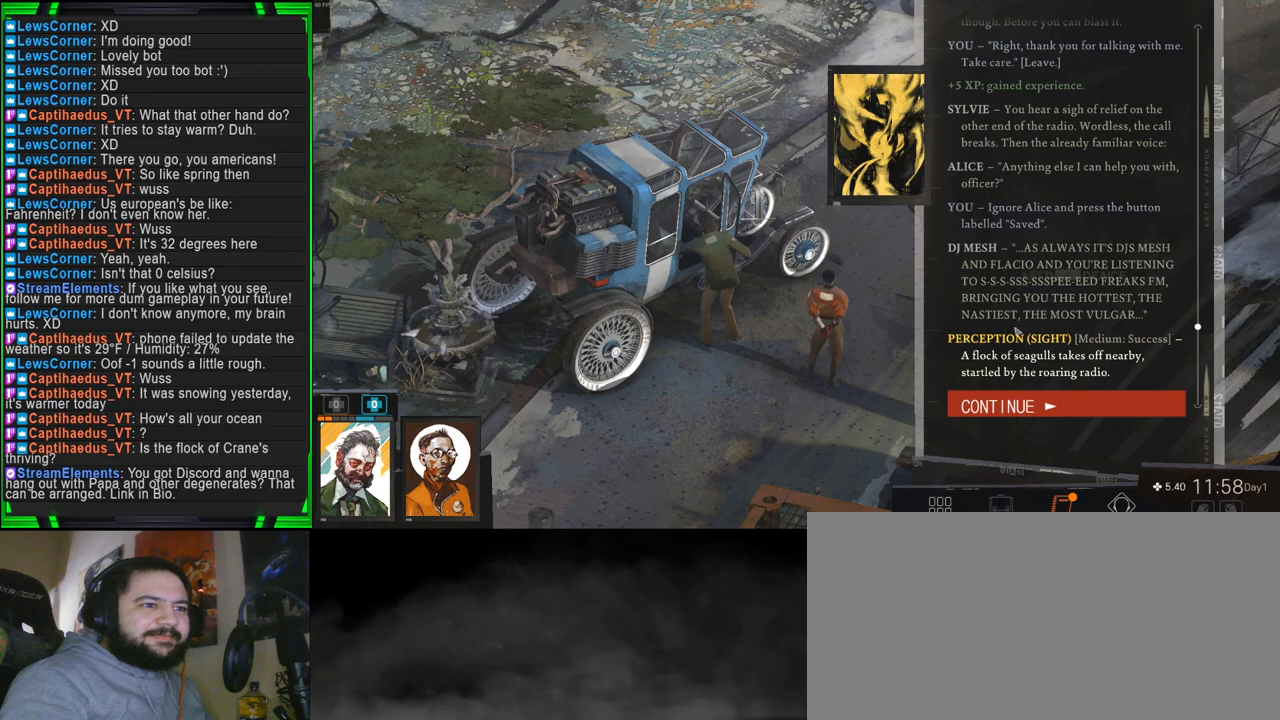
{"keys": [], "mouse": [], "events": []}
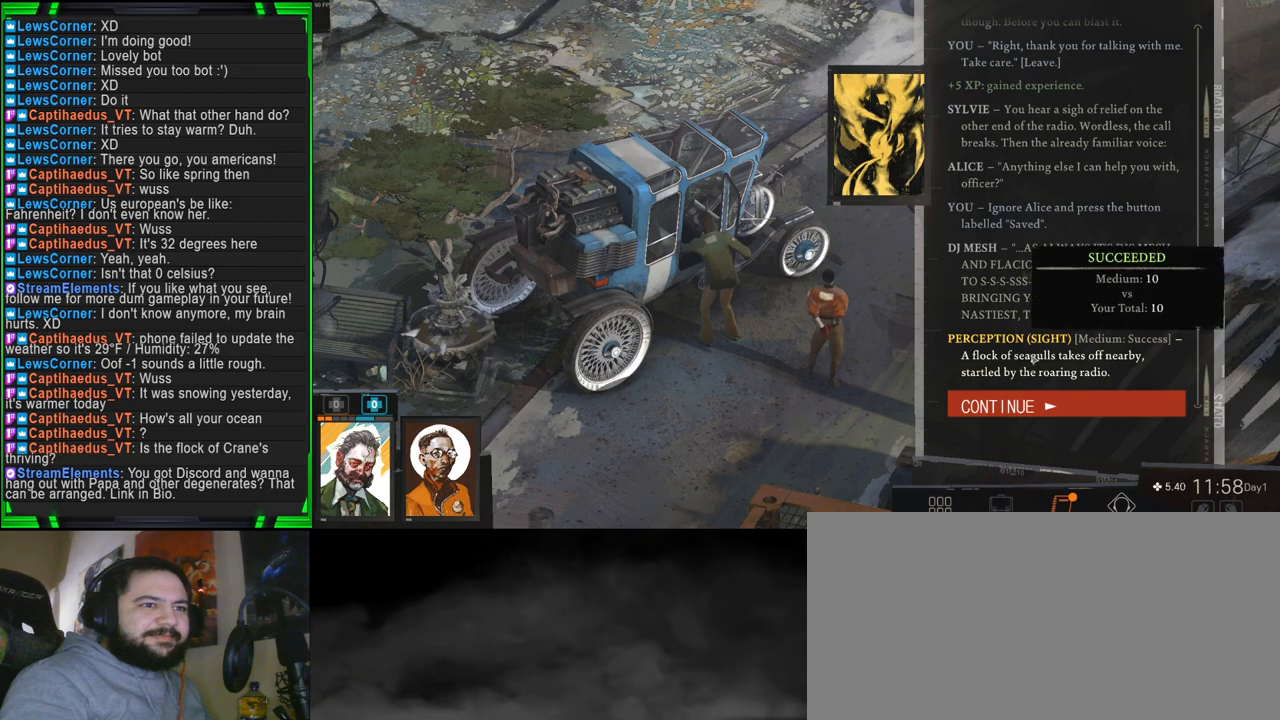
{"keys": [], "mouse": [], "events": []}
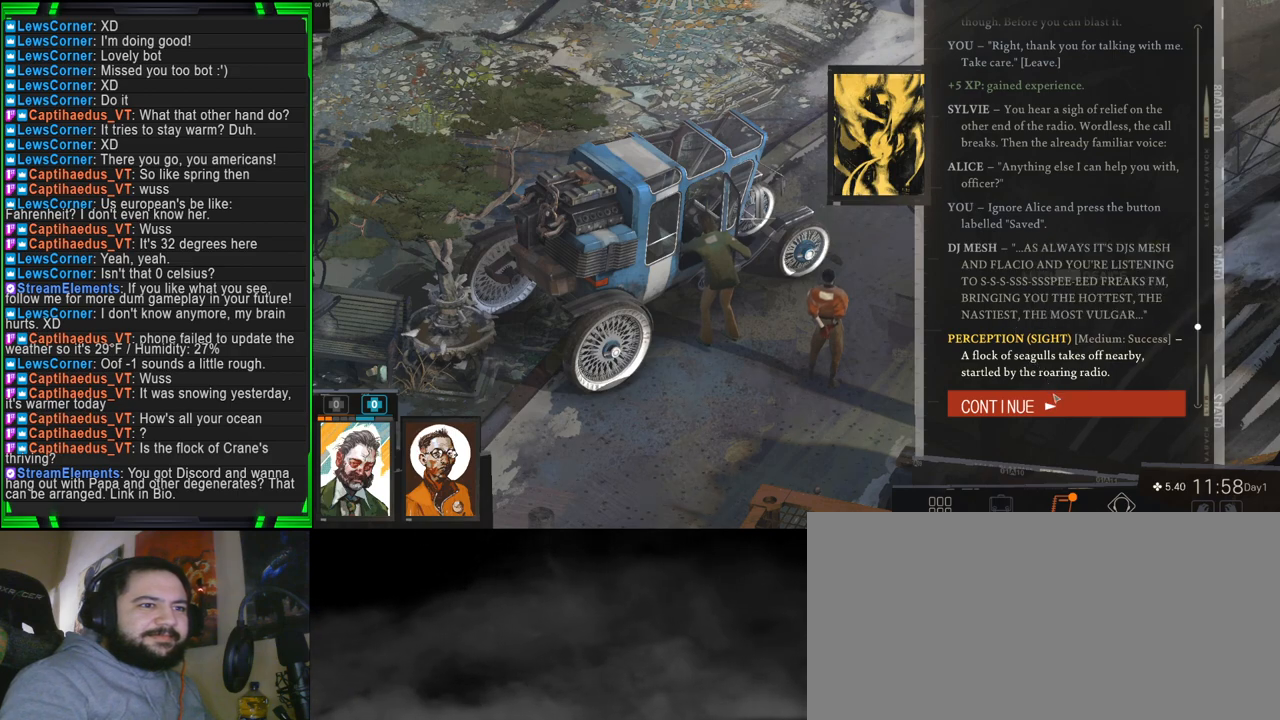
{"keys": [], "mouse": [], "events": []}
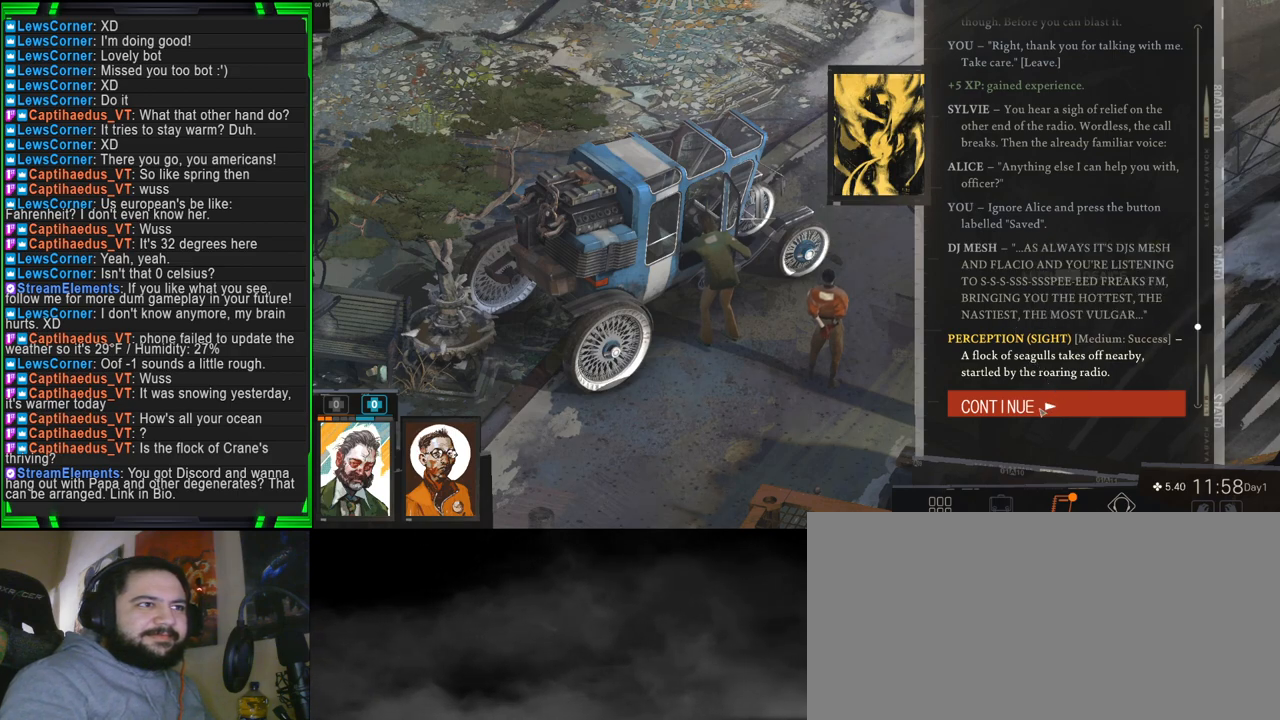
{"keys": [], "mouse": [], "events": []}
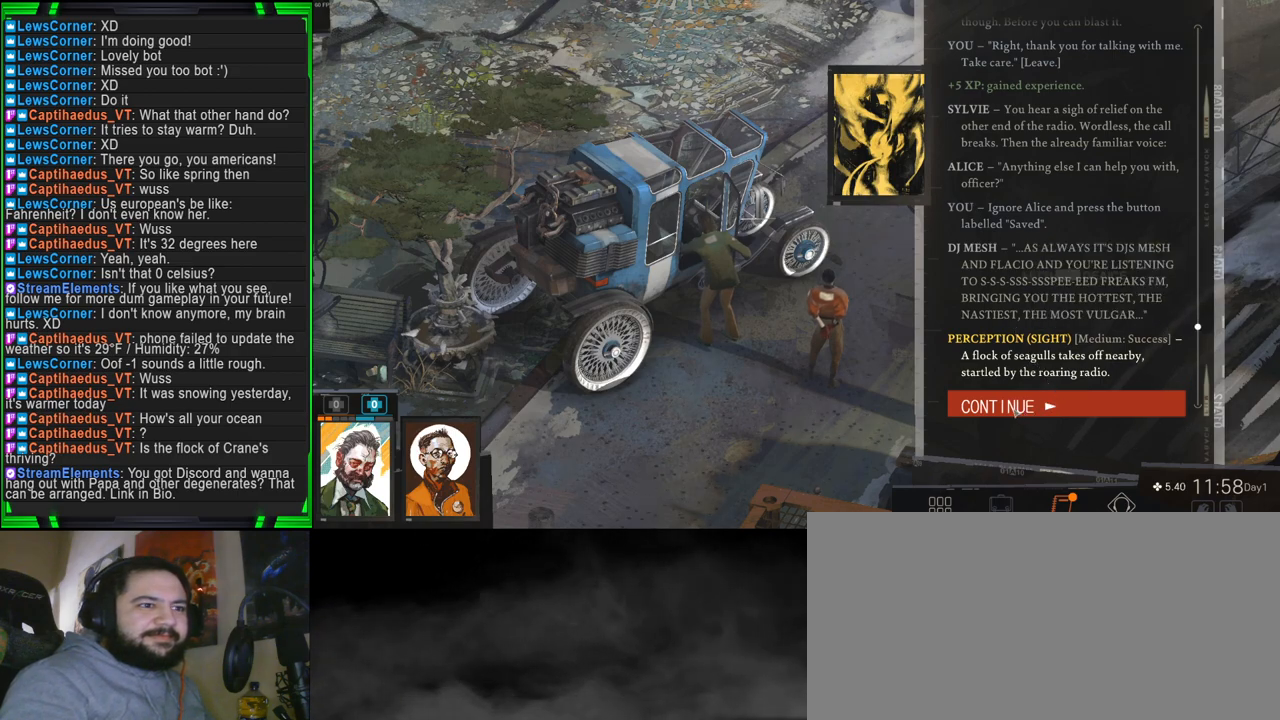
{"keys": [], "mouse": ["left"], "events": [[467, "mouse_left", "down"]]}
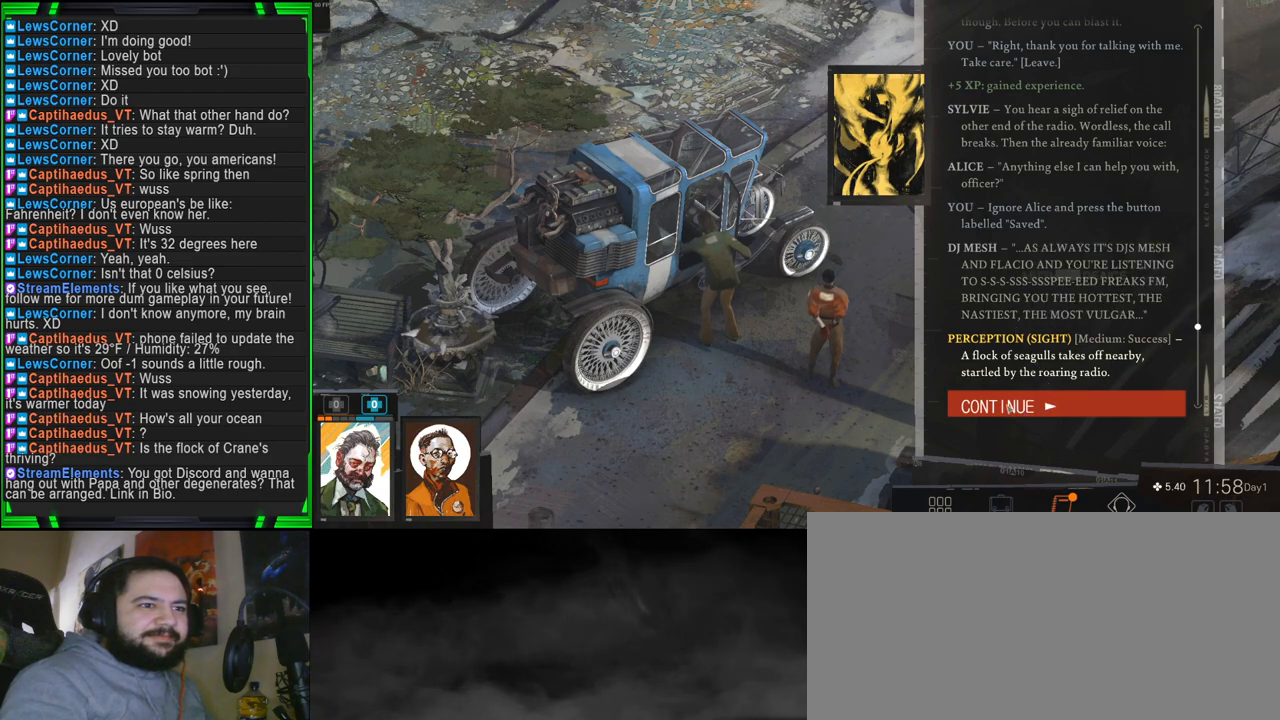
{"keys": [], "mouse": [], "events": [[17, "mouse_left", "up"]]}